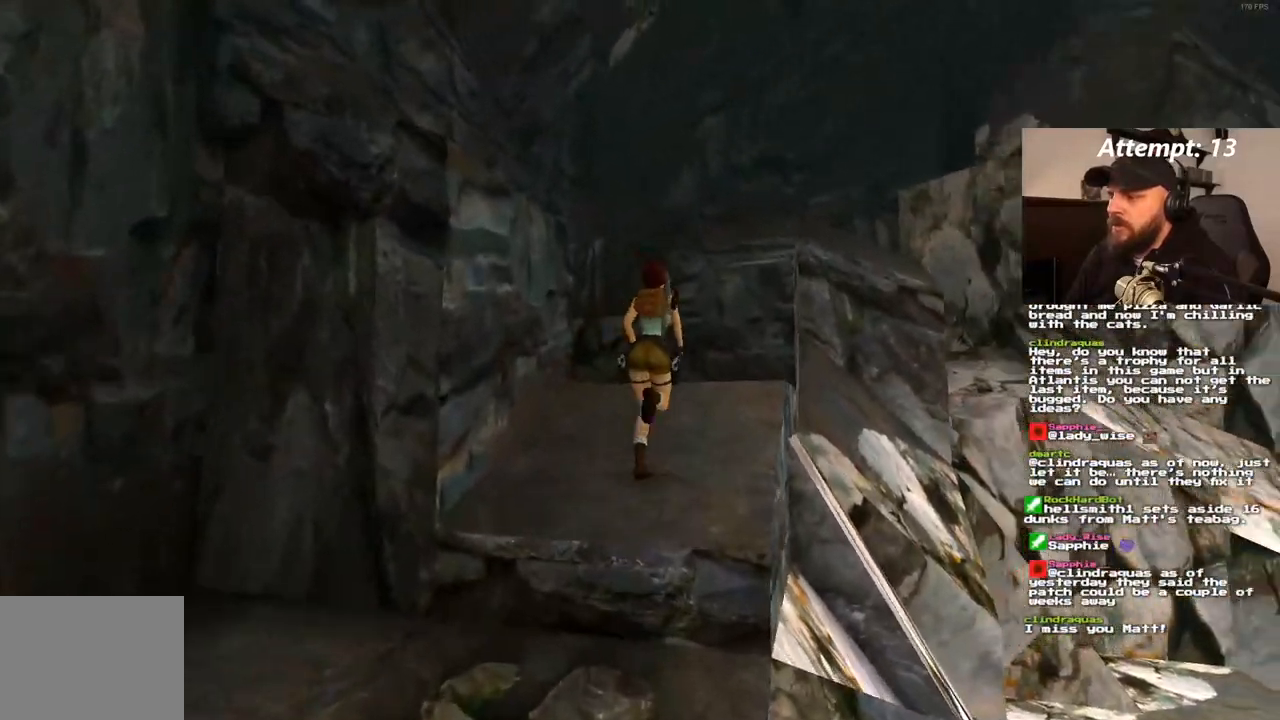
Gameplay with a controller (PlayStation layout); each line is a JSON object with the inputs held at the frame after it (dt_ms = milliseconds from this image to that frame). "events" lists button and stick changes between this image and that frame as [ms after this image, input, new state], when the widget could be followed in between. Not read: L3 R3.
{"dt_ms": 500, "buttons": ["SQUARE", "DPAD_UP"], "left_stick": "center", "right_stick": "center", "events": [[117, "DPAD_RIGHT", "down"], [250, "SQUARE", "down"], [367, "DPAD_RIGHT", "up"]]}
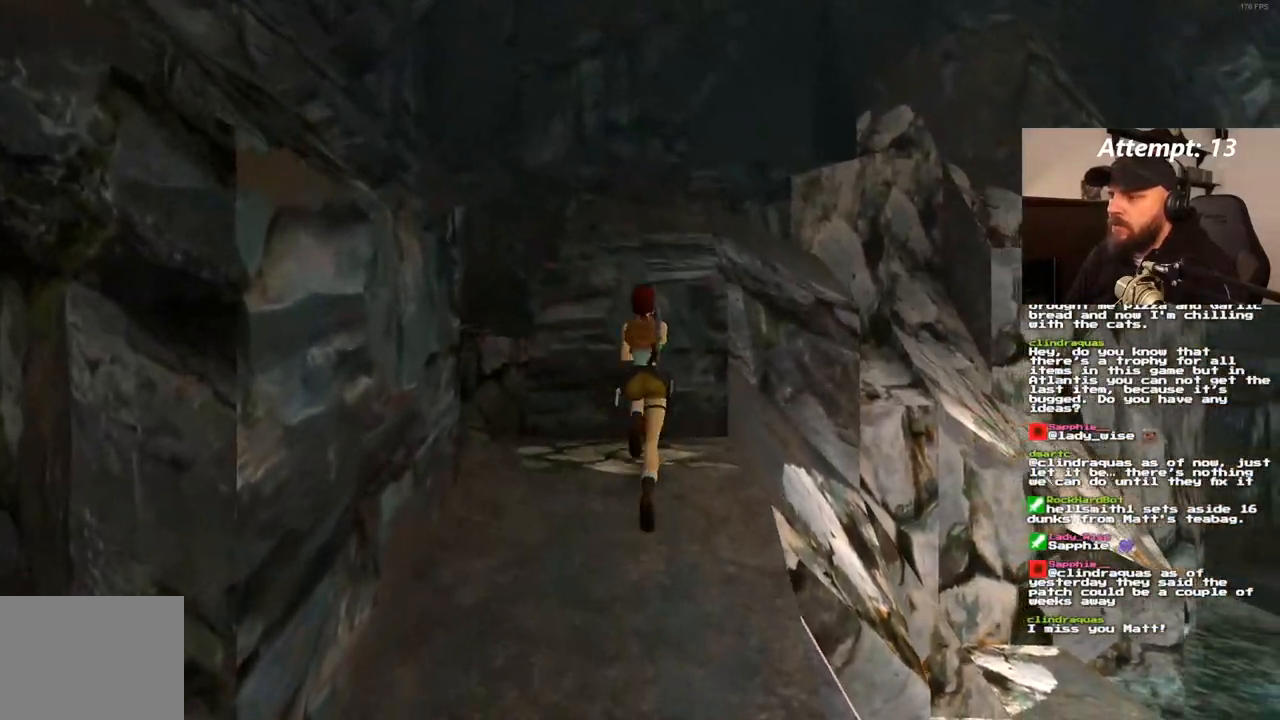
{"dt_ms": 500, "buttons": ["DPAD_UP"], "left_stick": "center", "right_stick": "center", "events": [[133, "DPAD_UP", "up"], [300, "DPAD_UP", "down"], [300, "SQUARE", "up"]]}
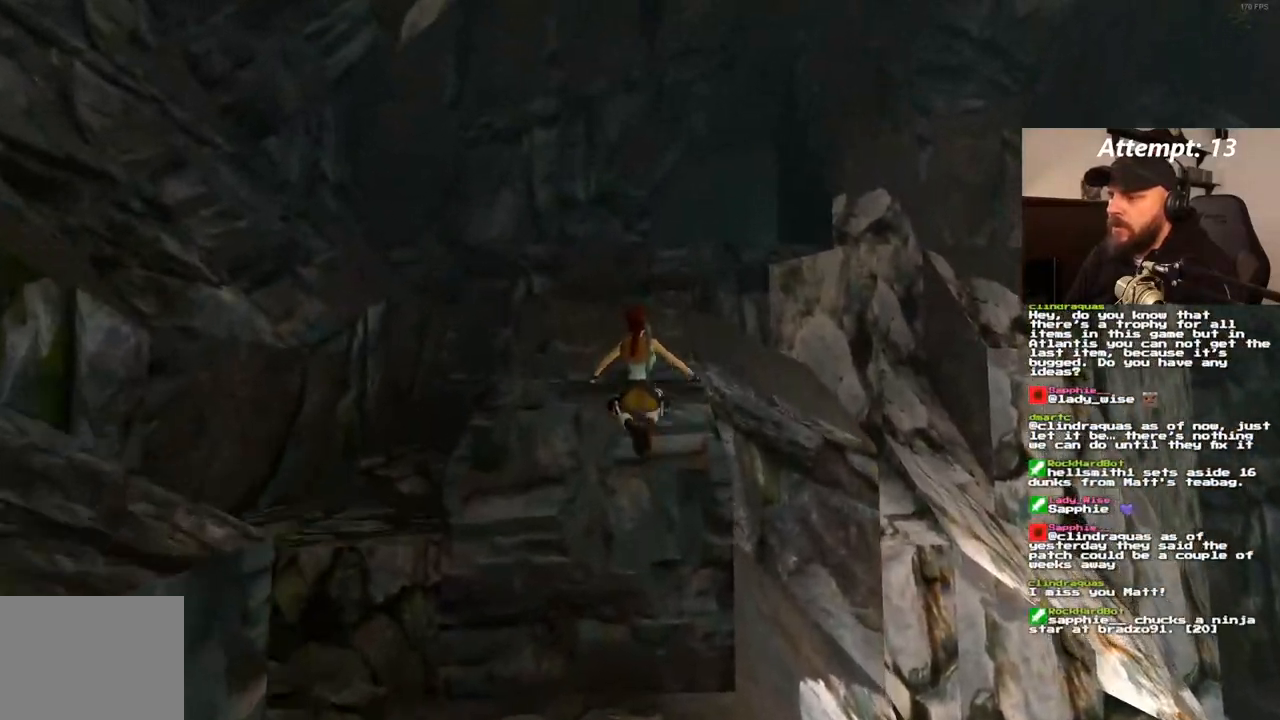
{"dt_ms": 500, "buttons": ["DPAD_UP"], "left_stick": "center", "right_stick": "center", "events": []}
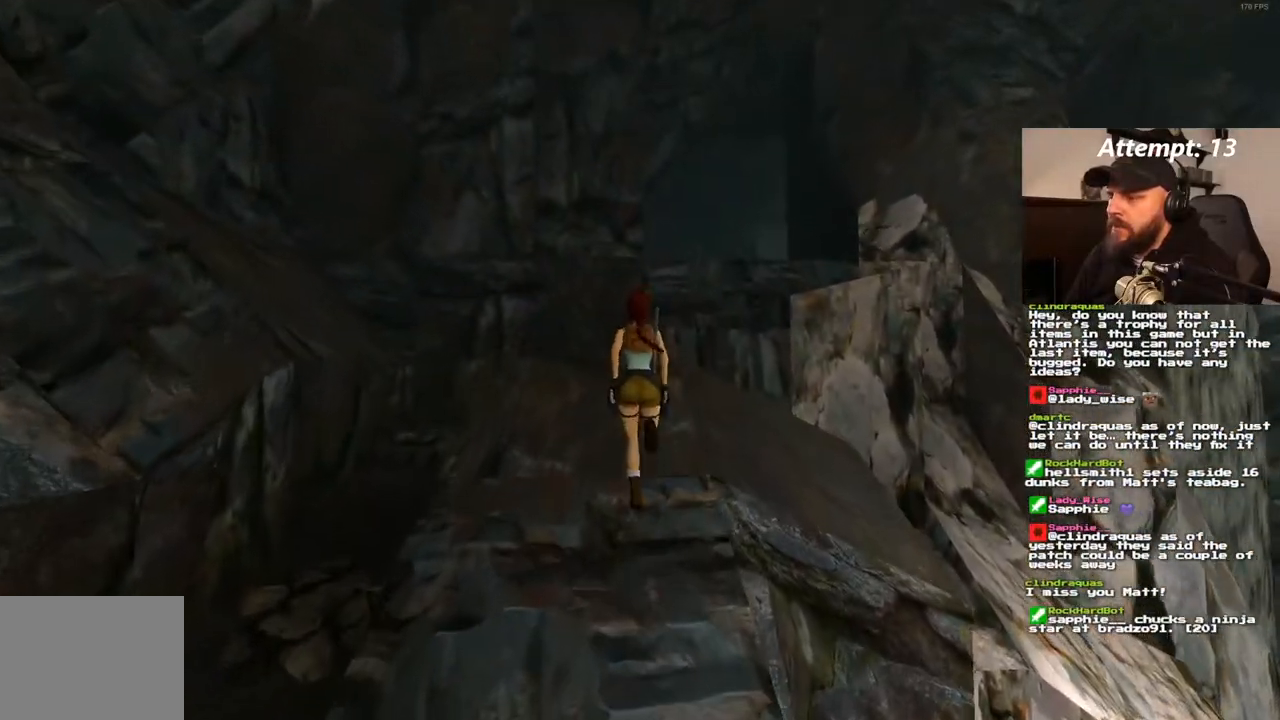
{"dt_ms": 500, "buttons": ["SQUARE", "DPAD_UP", "DPAD_RIGHT"], "left_stick": "center", "right_stick": "center", "events": [[17, "DPAD_RIGHT", "down"], [500, "SQUARE", "down"]]}
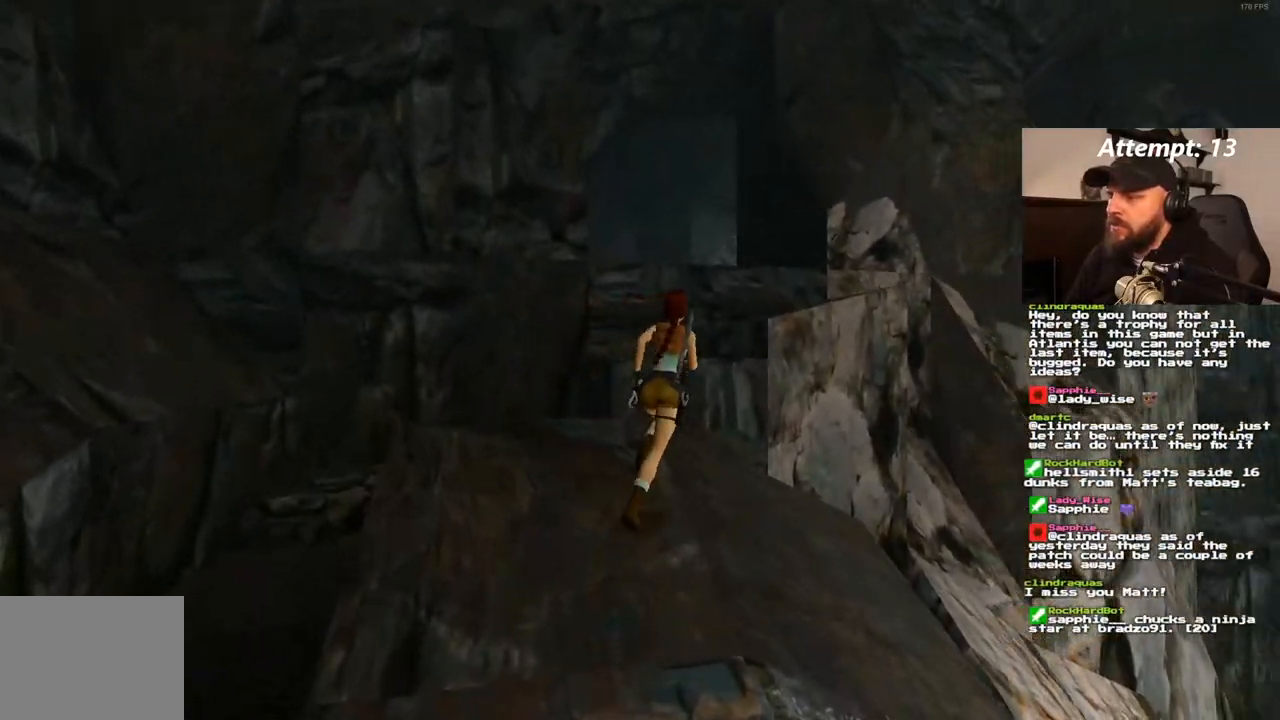
{"dt_ms": 500, "buttons": ["SQUARE", "DPAD_UP"], "left_stick": "center", "right_stick": "center", "events": [[50, "DPAD_RIGHT", "up"]]}
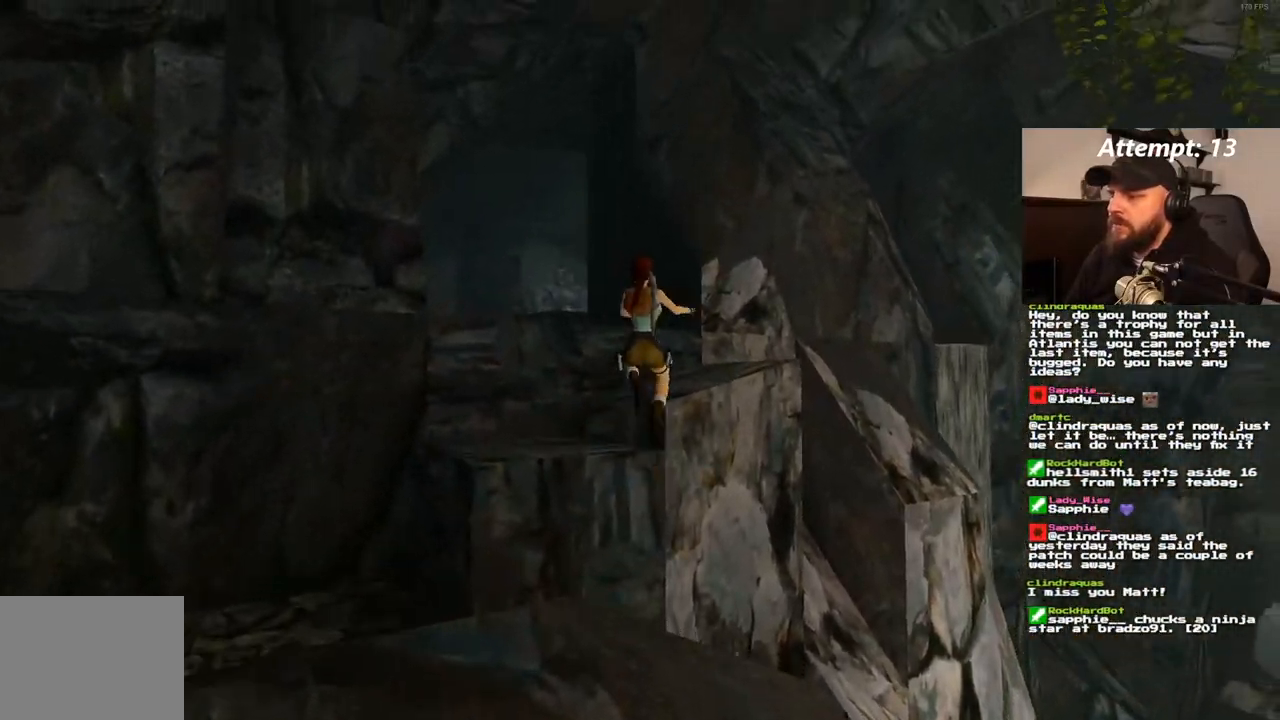
{"dt_ms": 500, "buttons": ["DPAD_UP"], "left_stick": "center", "right_stick": "center", "events": [[167, "DPAD_RIGHT", "down"], [317, "SQUARE", "up"], [433, "DPAD_RIGHT", "up"]]}
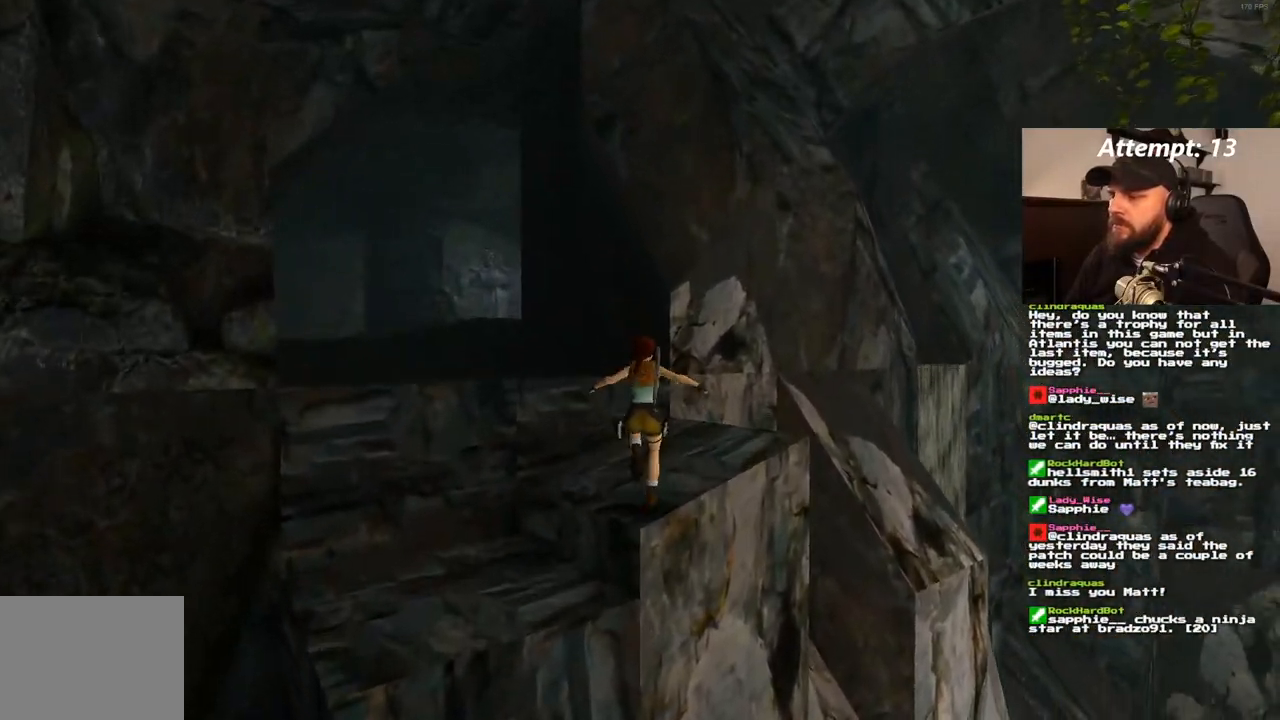
{"dt_ms": 500, "buttons": ["SQUARE", "DPAD_UP", "DPAD_LEFT"], "left_stick": "center", "right_stick": "center", "events": [[33, "DPAD_LEFT", "down"], [133, "SQUARE", "down"]]}
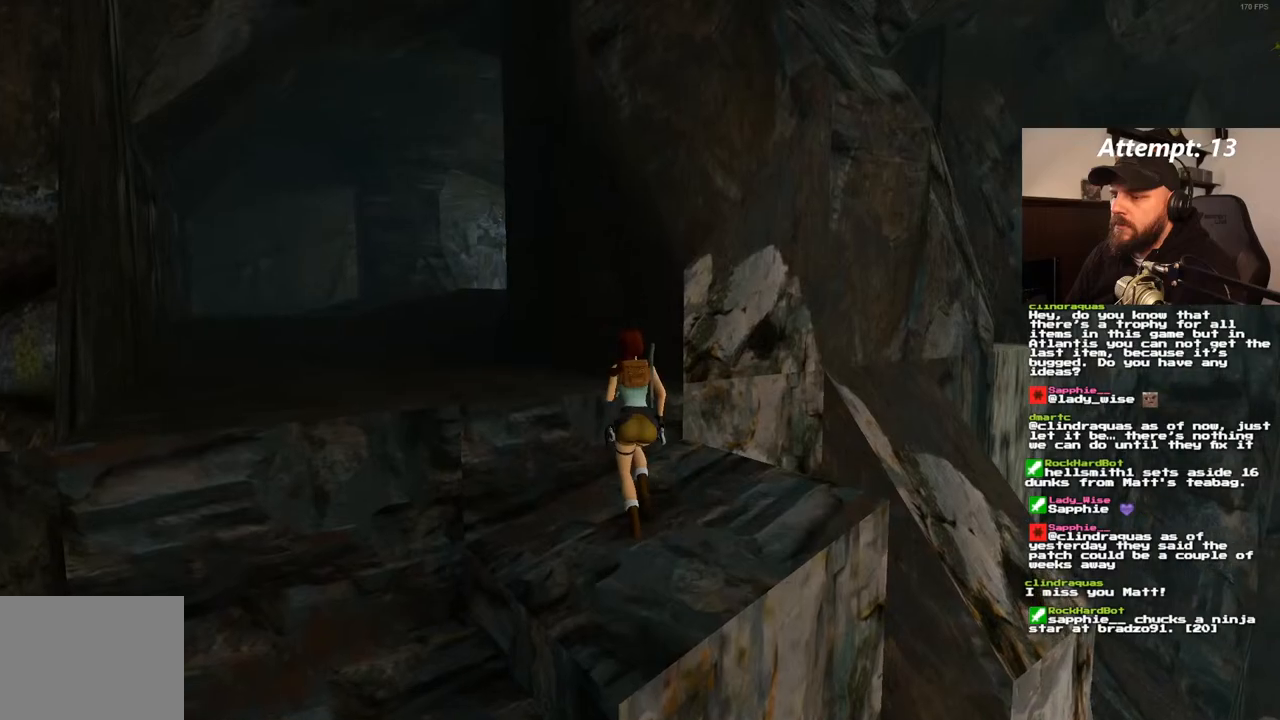
{"dt_ms": 500, "buttons": ["DPAD_UP"], "left_stick": "center", "right_stick": "center", "events": [[217, "SQUARE", "up"], [450, "DPAD_LEFT", "up"]]}
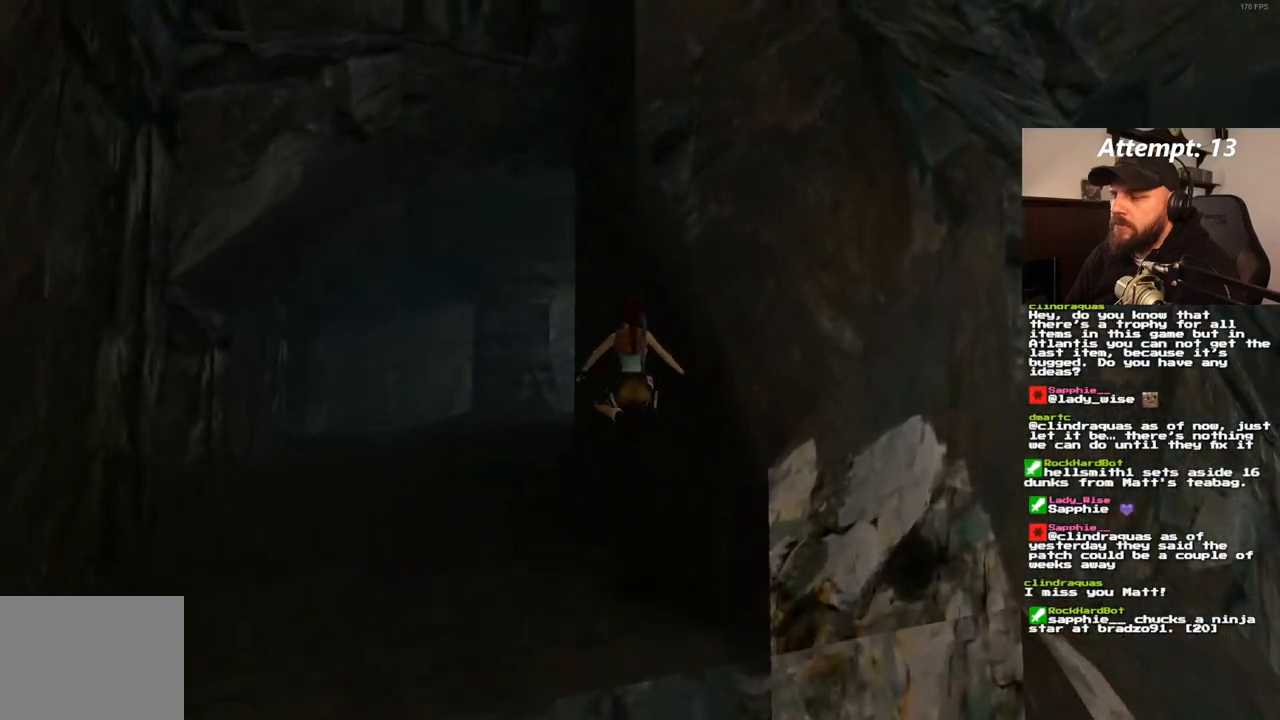
{"dt_ms": 500, "buttons": ["DPAD_UP", "DPAD_RIGHT"], "left_stick": "center", "right_stick": "center", "events": [[483, "DPAD_RIGHT", "down"]]}
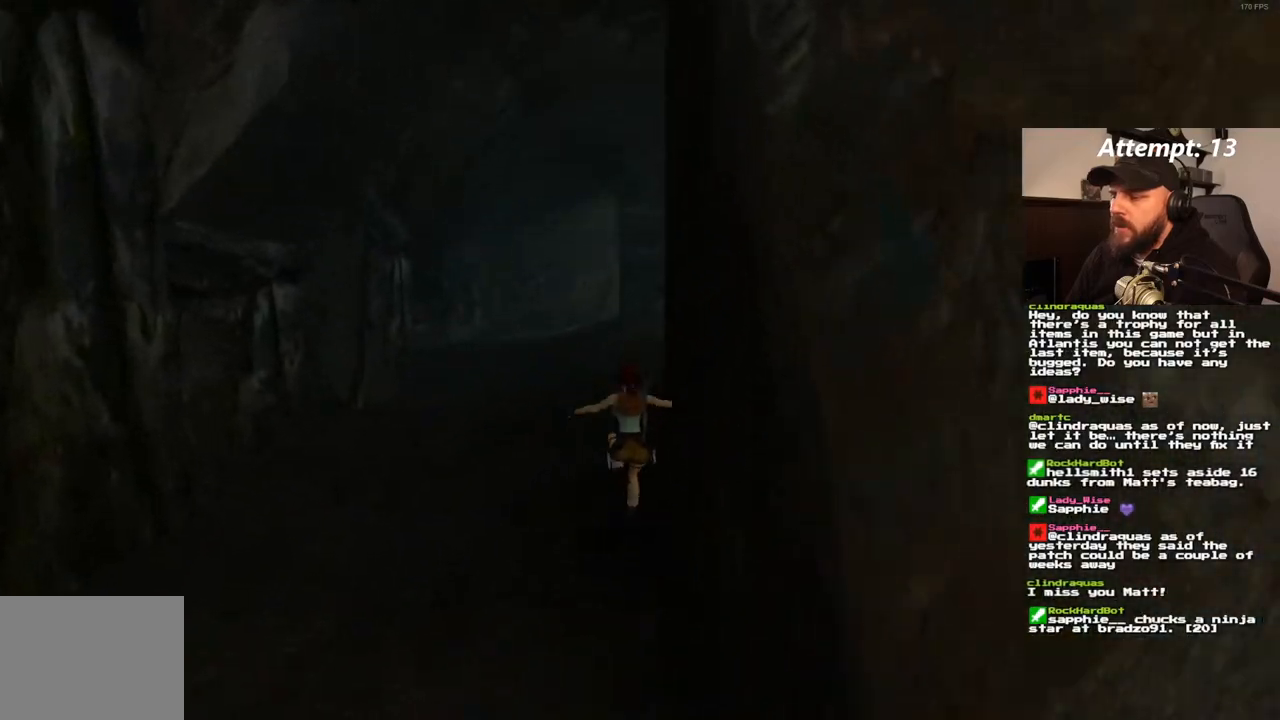
{"dt_ms": 500, "buttons": ["SQUARE", "DPAD_UP", "DPAD_RIGHT"], "left_stick": "center", "right_stick": "center", "events": [[350, "SQUARE", "down"]]}
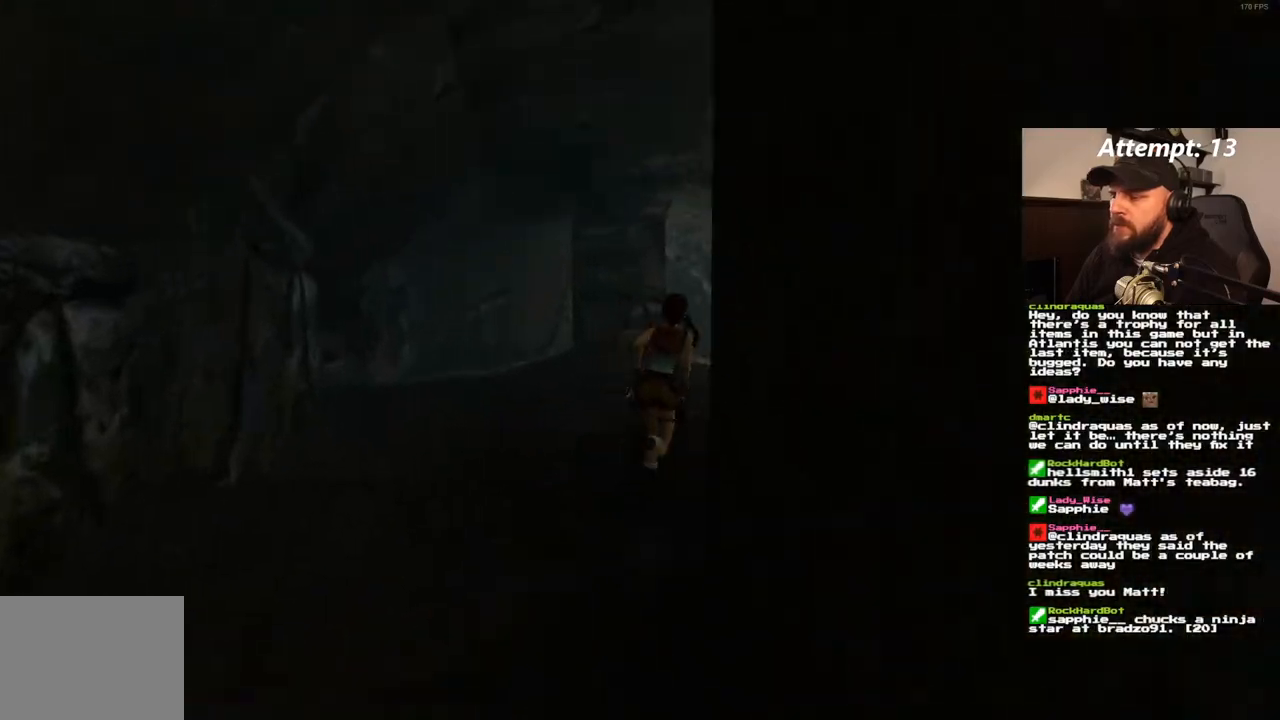
{"dt_ms": 500, "buttons": ["DPAD_UP", "DPAD_LEFT"], "left_stick": "center", "right_stick": "center", "events": [[200, "DPAD_RIGHT", "up"], [250, "DPAD_LEFT", "down"], [333, "SQUARE", "up"]]}
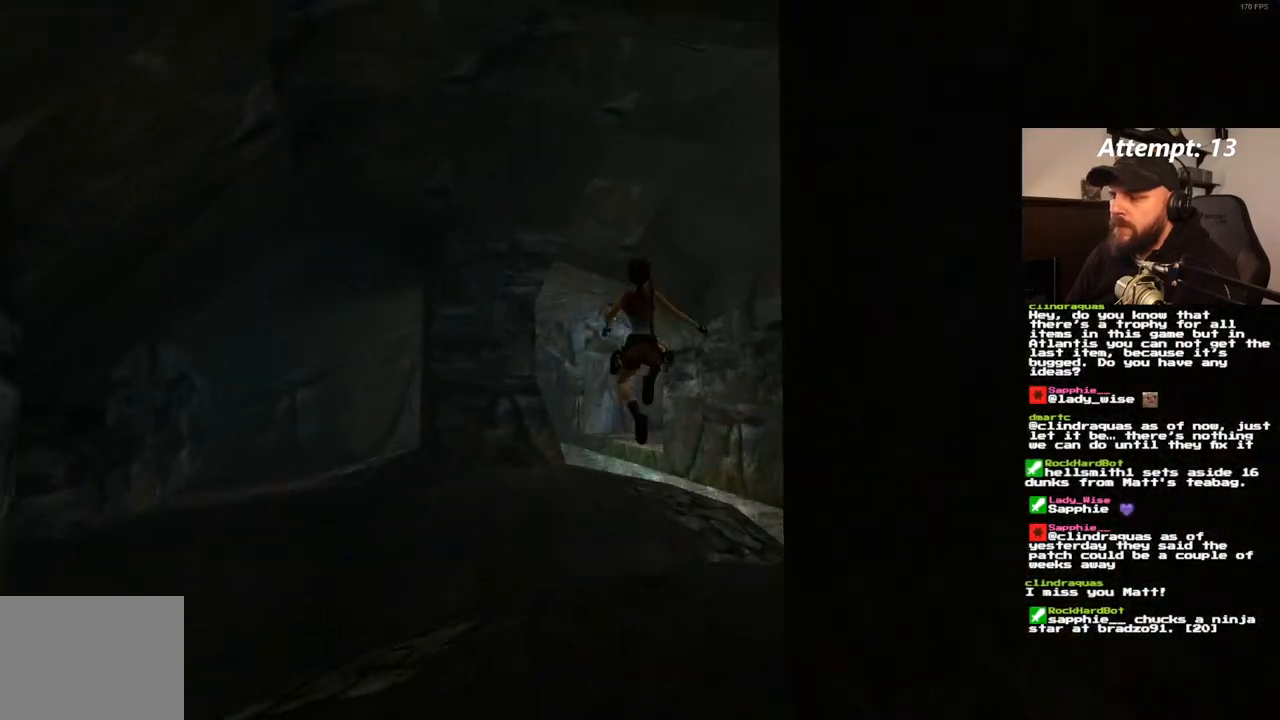
{"dt_ms": 500, "buttons": ["DPAD_UP"], "left_stick": "center", "right_stick": "center", "events": [[17, "DPAD_LEFT", "up"], [150, "DPAD_RIGHT", "down"], [383, "DPAD_RIGHT", "up"]]}
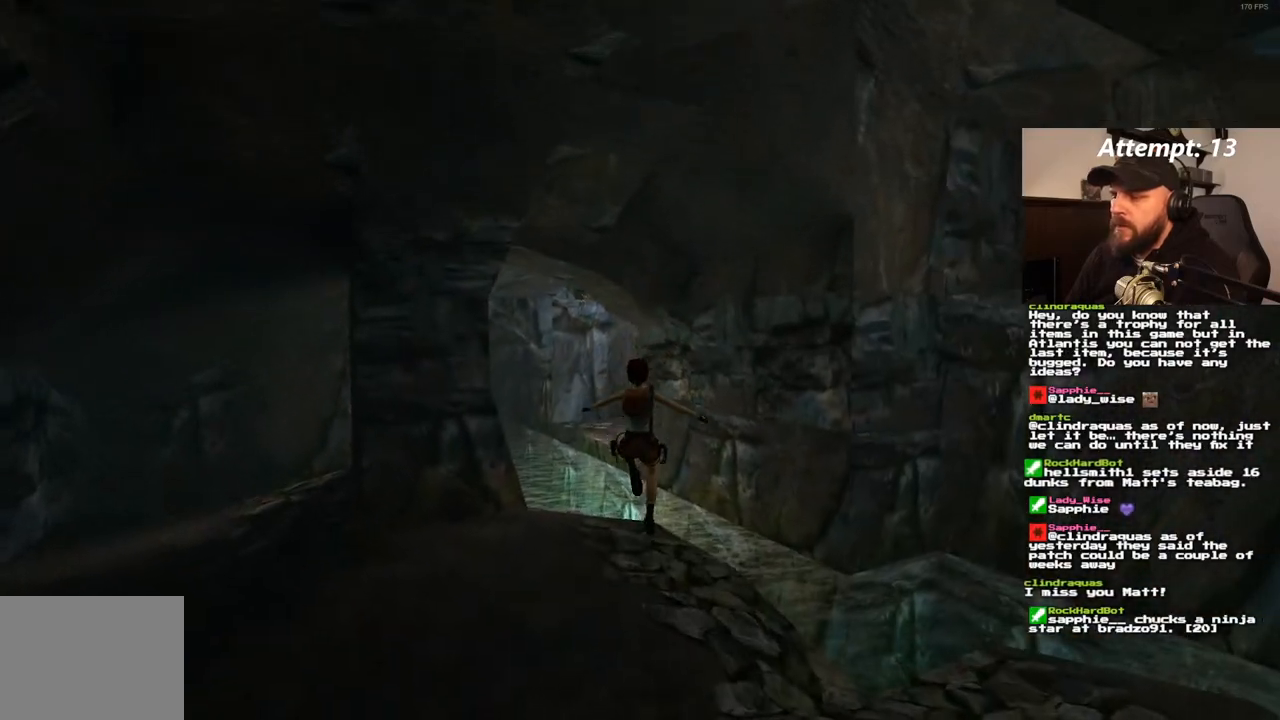
{"dt_ms": 1000, "buttons": ["DPAD_UP"], "left_stick": "center", "right_stick": "center", "events": [[467, "DPAD_LEFT", "down"], [667, "DPAD_LEFT", "up"]]}
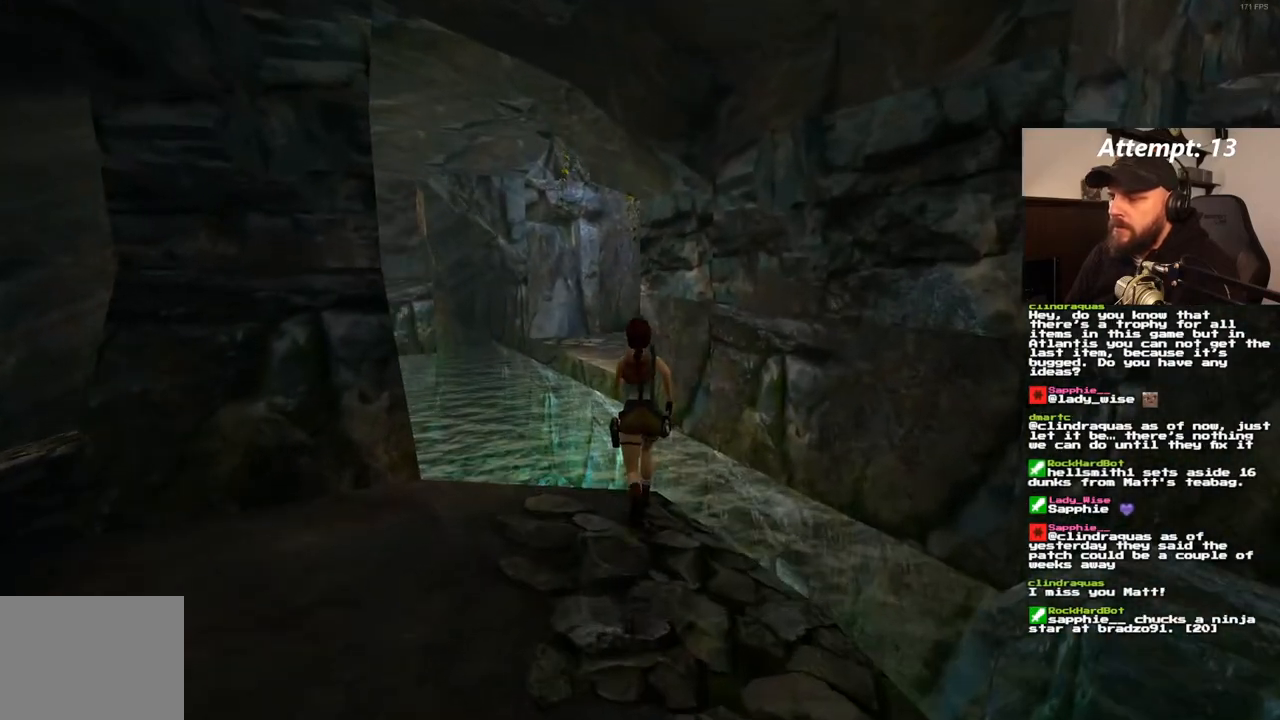
{"dt_ms": 500, "buttons": ["SQUARE", "DPAD_UP", "DPAD_LEFT"], "left_stick": "center", "right_stick": "center", "events": [[67, "DPAD_RIGHT", "down"], [217, "DPAD_RIGHT", "up"], [283, "SQUARE", "down"], [317, "DPAD_LEFT", "down"]]}